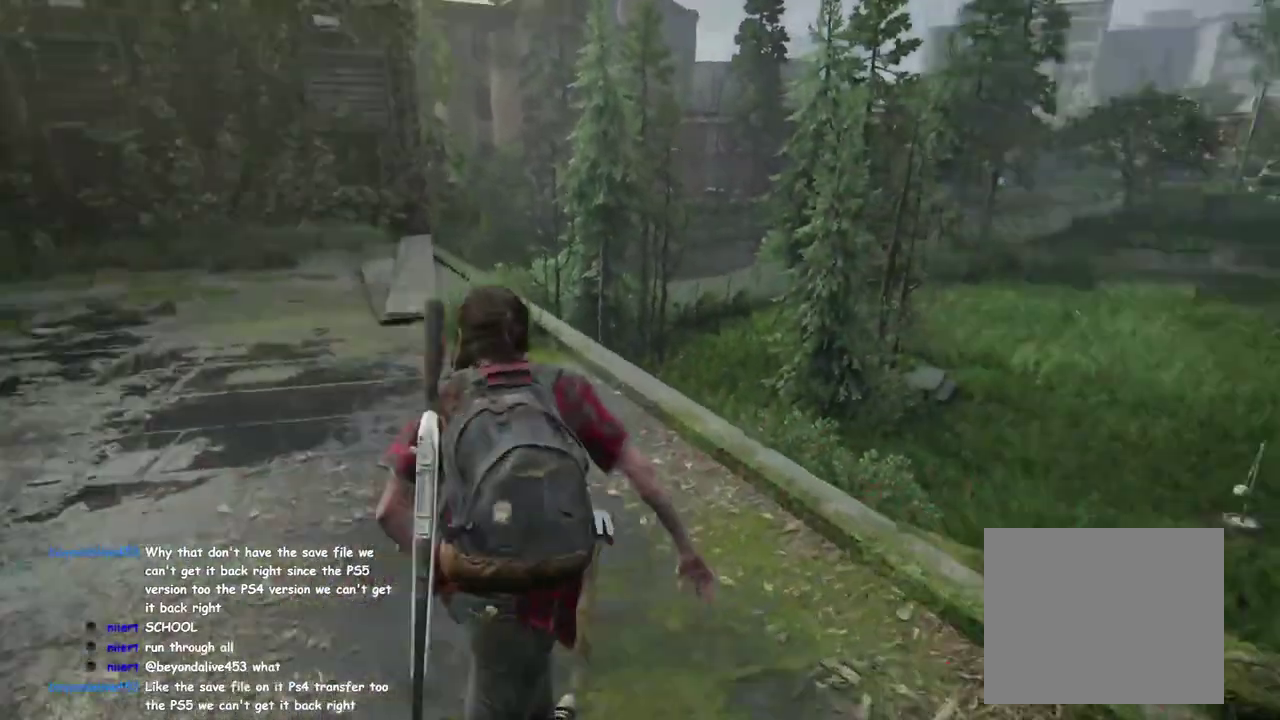
Gameplay with a controller (PlayStation layout); each line is a JSON object with the inputs held at the frame after it. "events" lists button and stick changes between this image and that frame as [ms after this image, input, new state], when the widget could be followed in between. This overlay highlights the sticks when they move; stick clicks (L3 R3) are not distinguishable. Not read: R1.
{"buttons": ["L1"], "left_stick": "up", "right_stick": "center", "events": [[133, "CROSS", "down"], [283, "CROSS", "up"], [383, "left_stick", "up"]]}
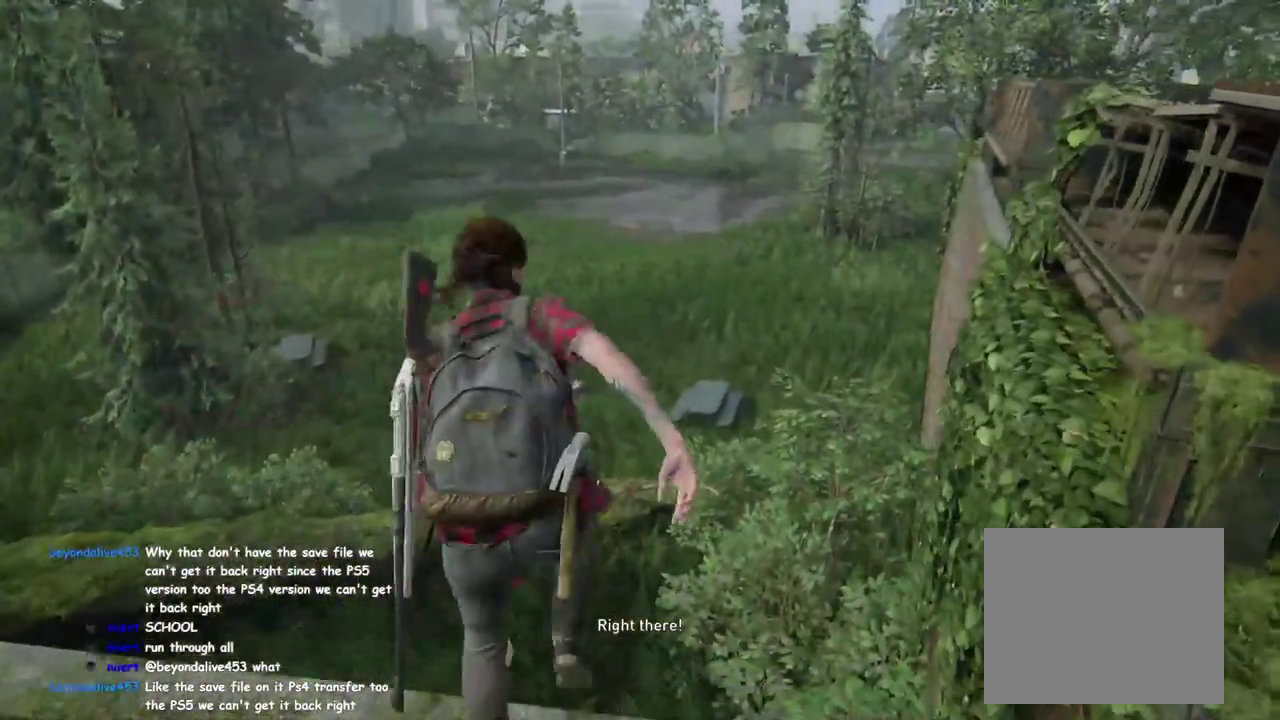
{"buttons": [], "left_stick": "up-left", "right_stick": "center", "events": [[17, "right_stick", "down-right"], [300, "right_stick", "down"], [433, "L1", "up"], [433, "left_stick", "up-left"], [500, "right_stick", "center"]]}
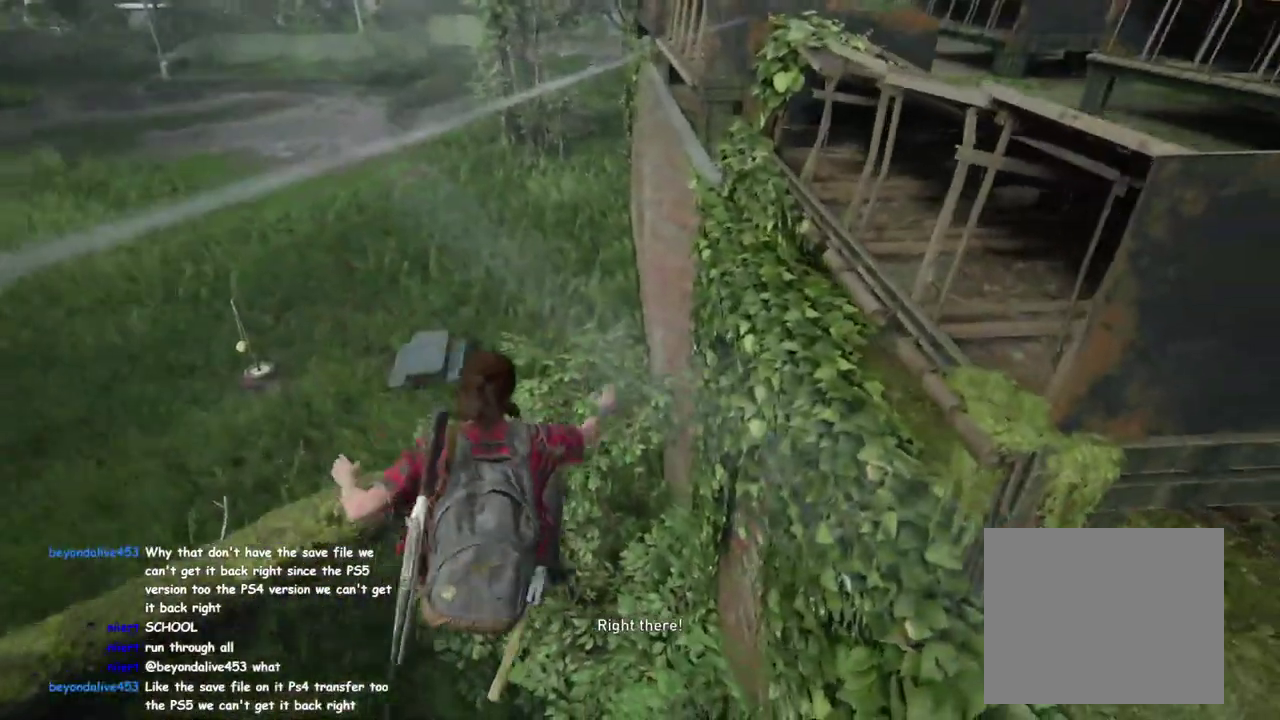
{"buttons": [], "left_stick": "center", "right_stick": "center", "events": [[17, "left_stick", "center"], [283, "START", "down"], [433, "START", "up"]]}
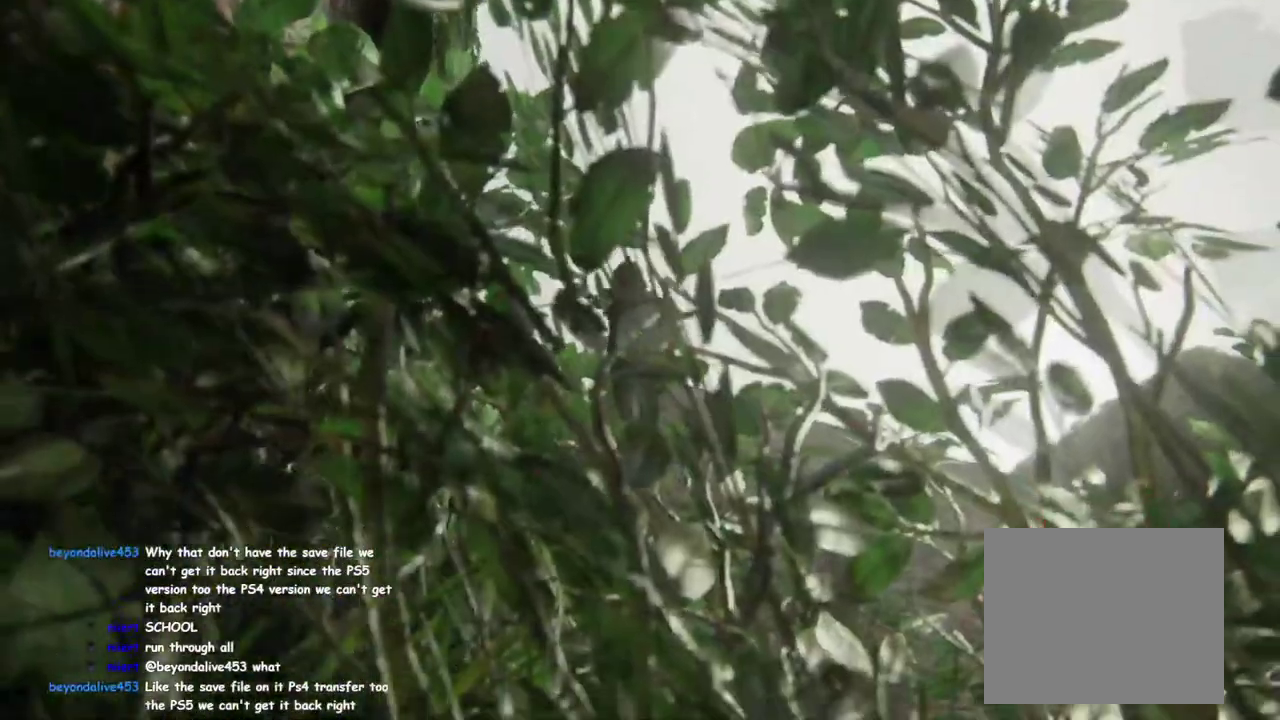
{"buttons": [], "left_stick": "center", "right_stick": "center"}